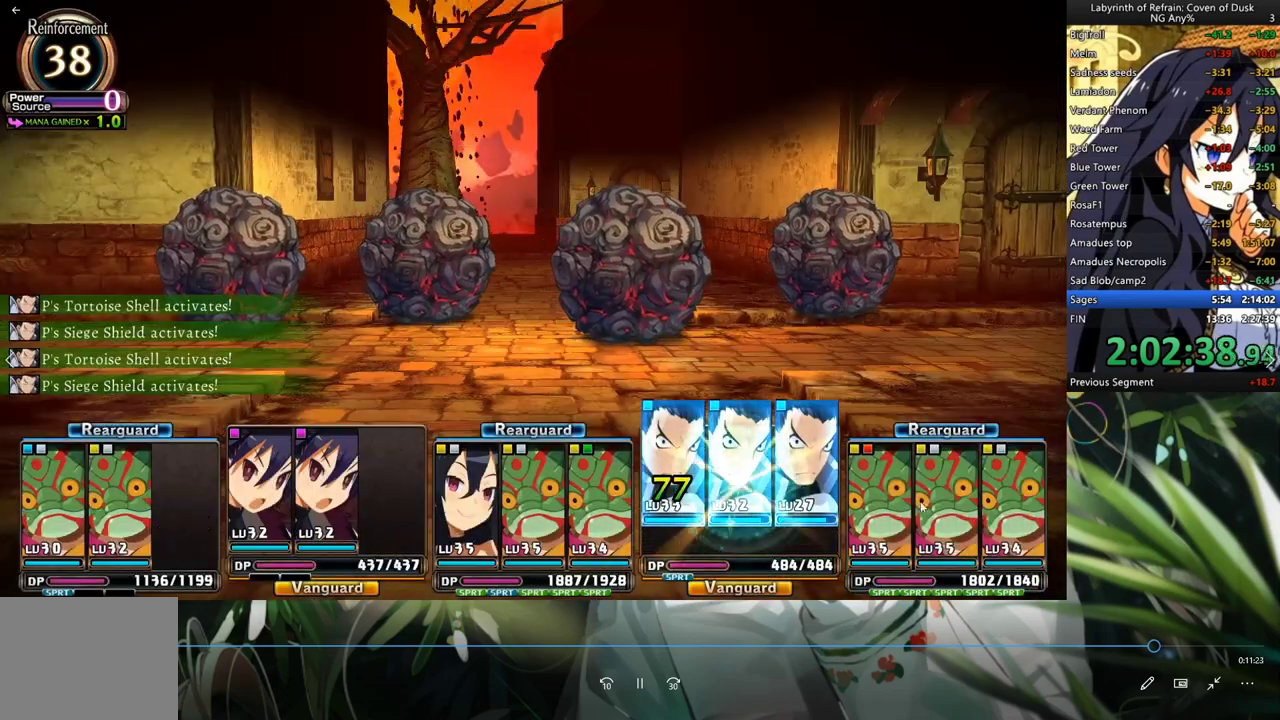
Gameplay with a controller (Xbox layout); each line is a JSON object with the inputs held at the frame after it. "events" lists button and stick changes between this image and that frame as [ms after this image, input, new state], when the widget could be followed in between. Not read: B HOME L2 R2.
{"buttons": ["R1"], "left_stick": "center", "right_stick": "center", "events": []}
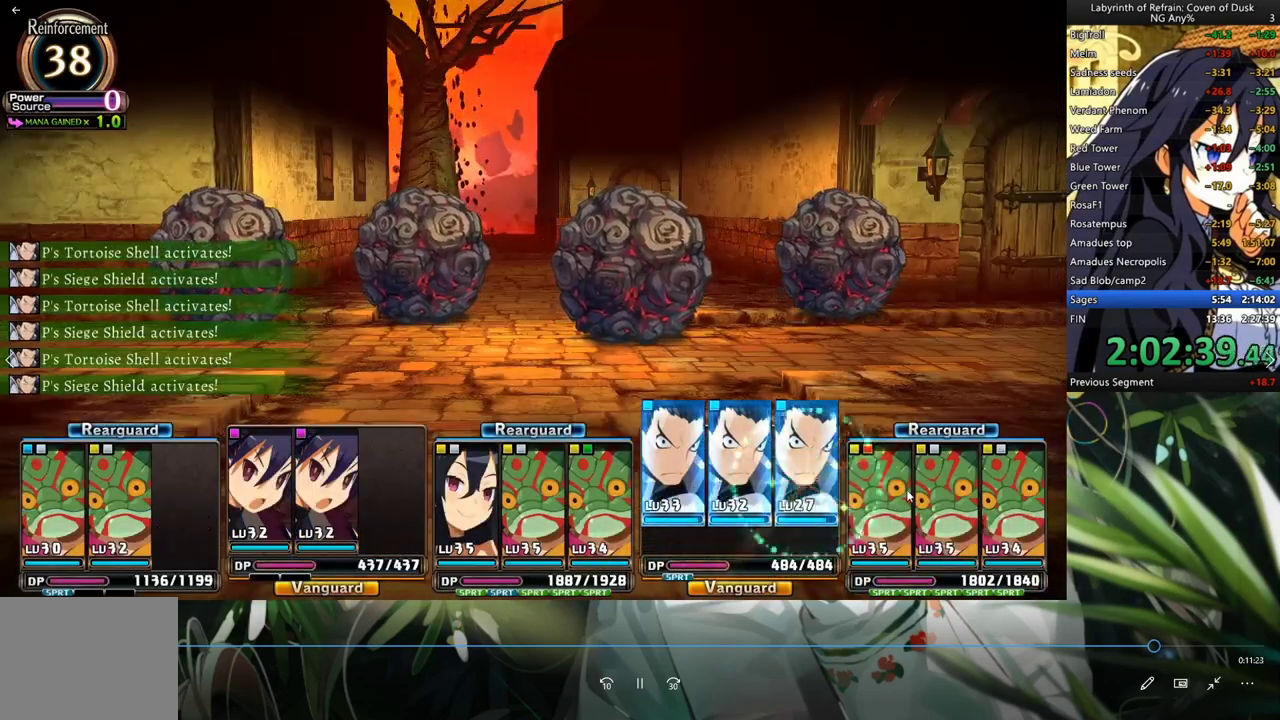
{"buttons": ["R1"], "left_stick": "center", "right_stick": "center", "events": []}
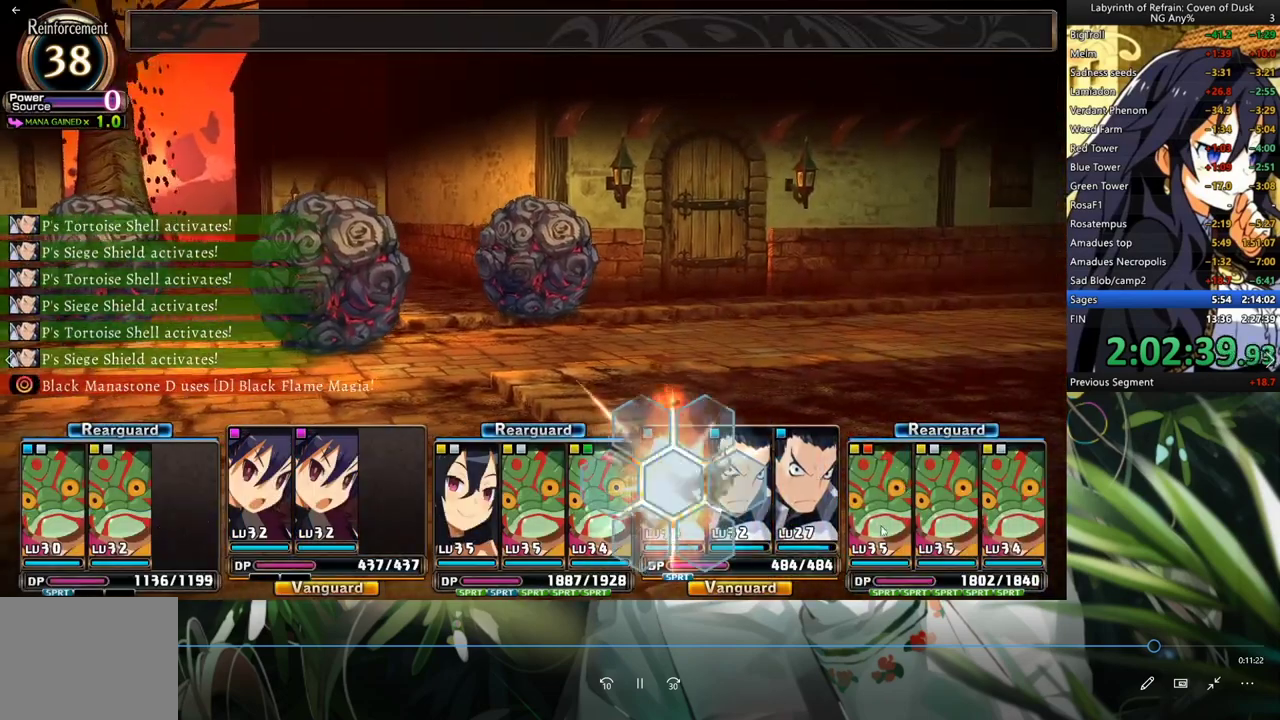
{"buttons": ["R1"], "left_stick": "center", "right_stick": "center", "events": []}
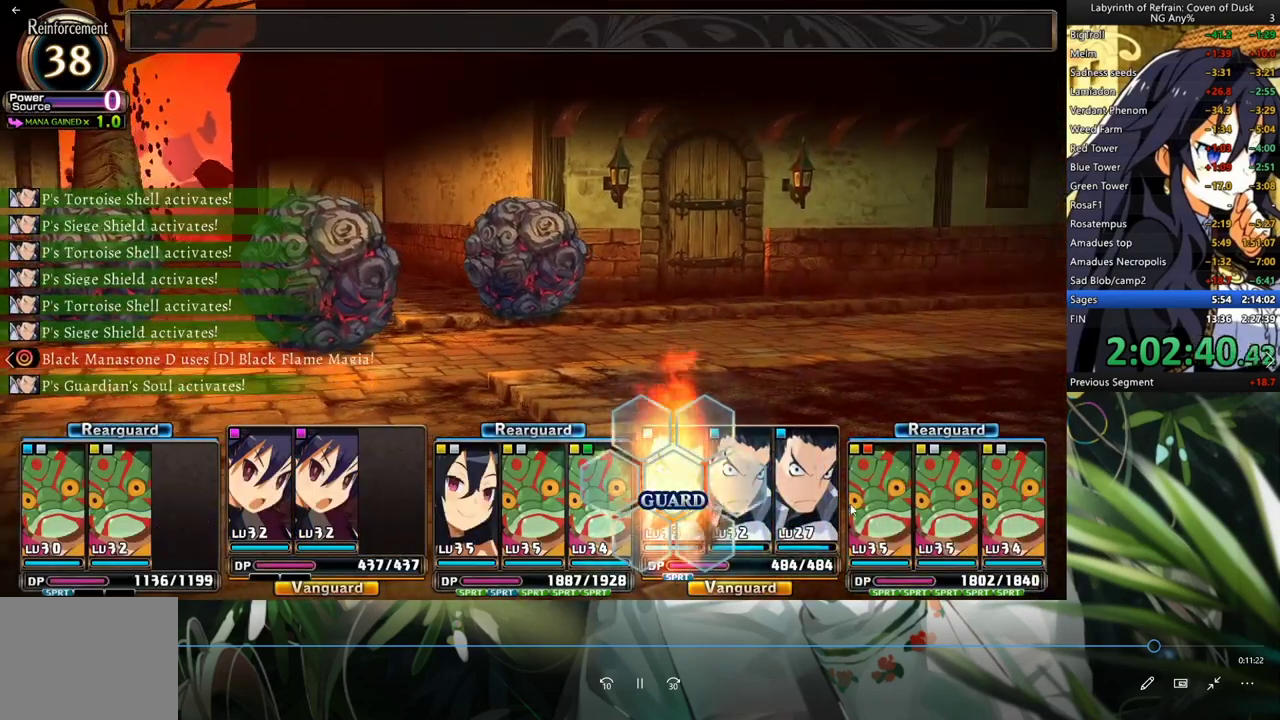
{"buttons": ["R1"], "left_stick": "center", "right_stick": "center", "events": []}
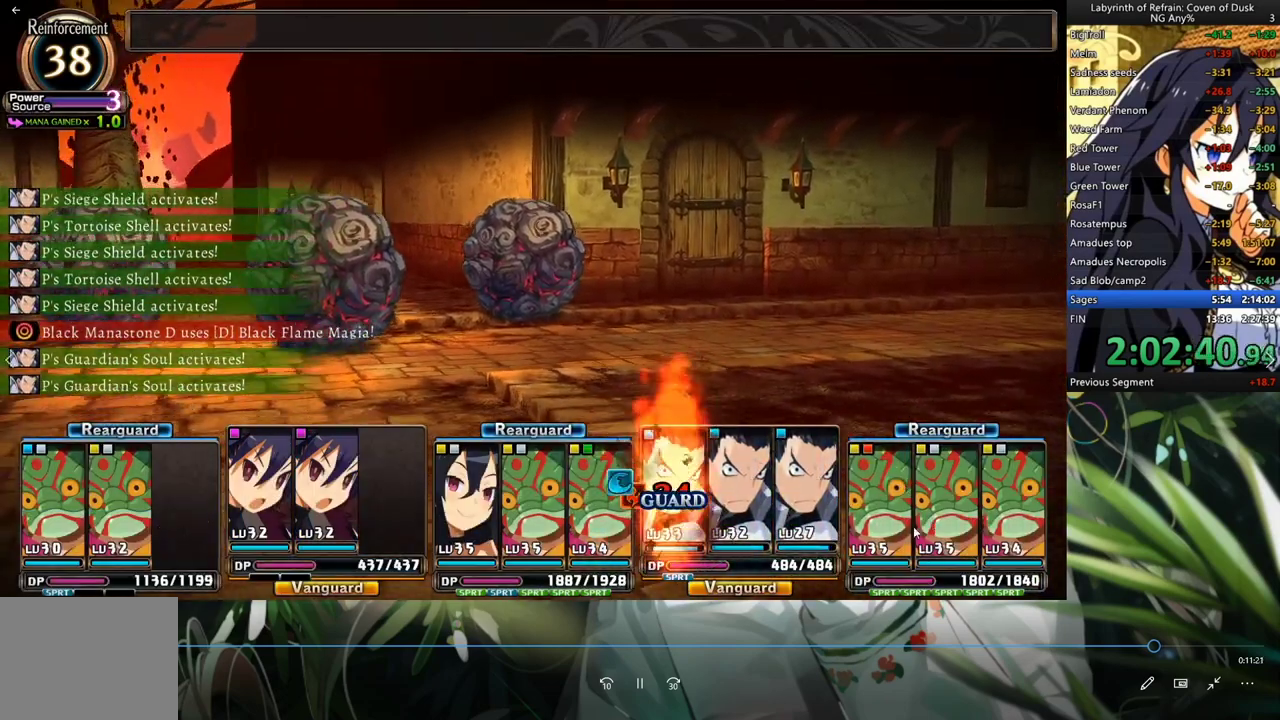
{"buttons": ["R1"], "left_stick": "center", "right_stick": "center", "events": []}
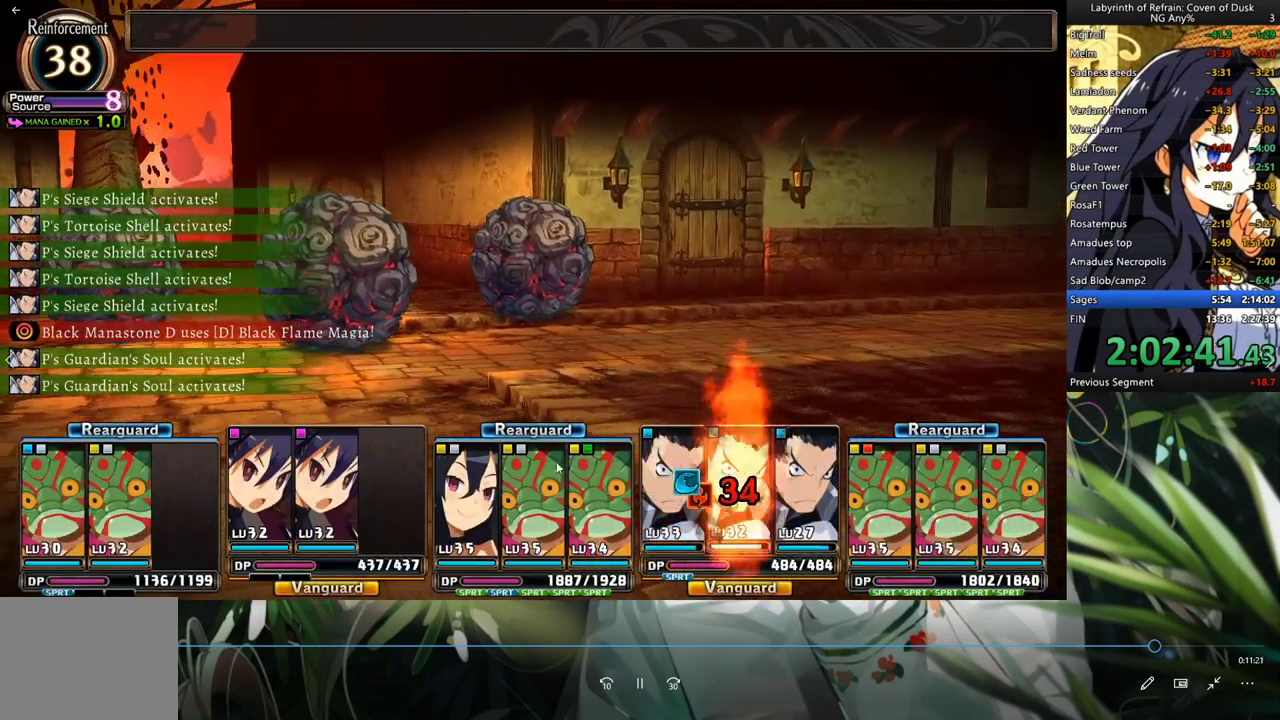
{"buttons": ["R1"], "left_stick": "center", "right_stick": "center", "events": []}
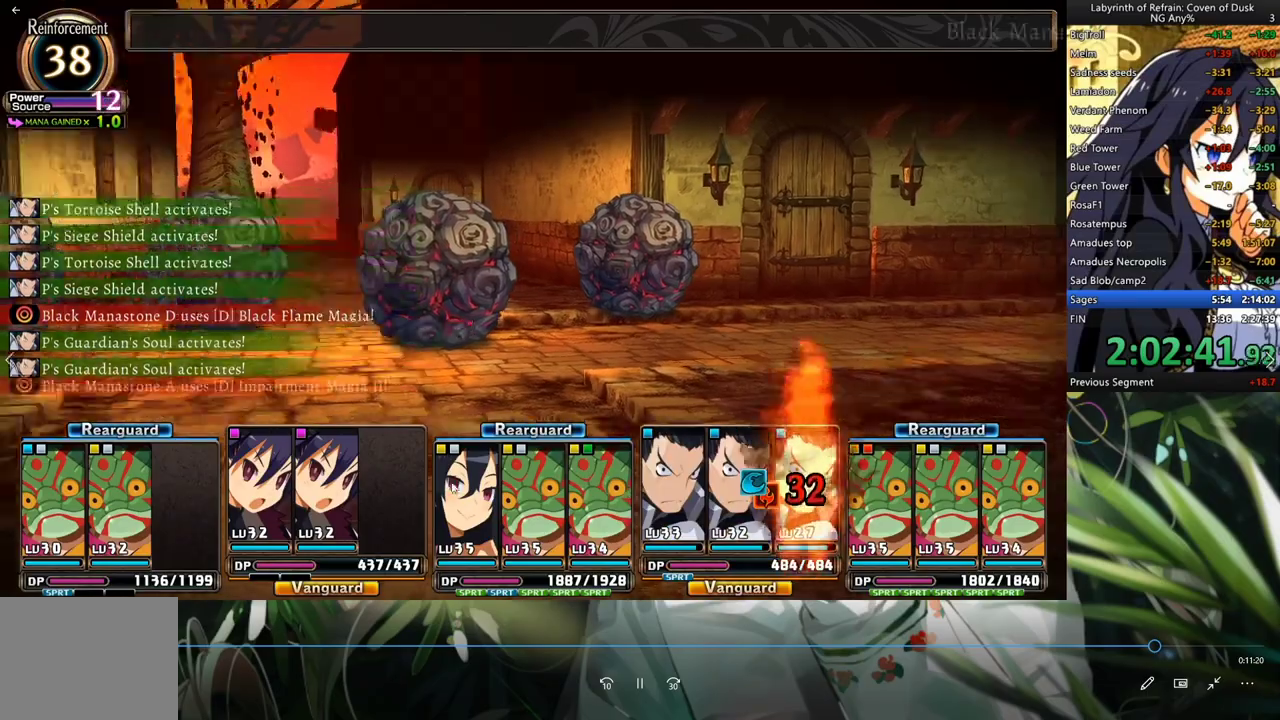
{"buttons": ["R1"], "left_stick": "center", "right_stick": "center", "events": []}
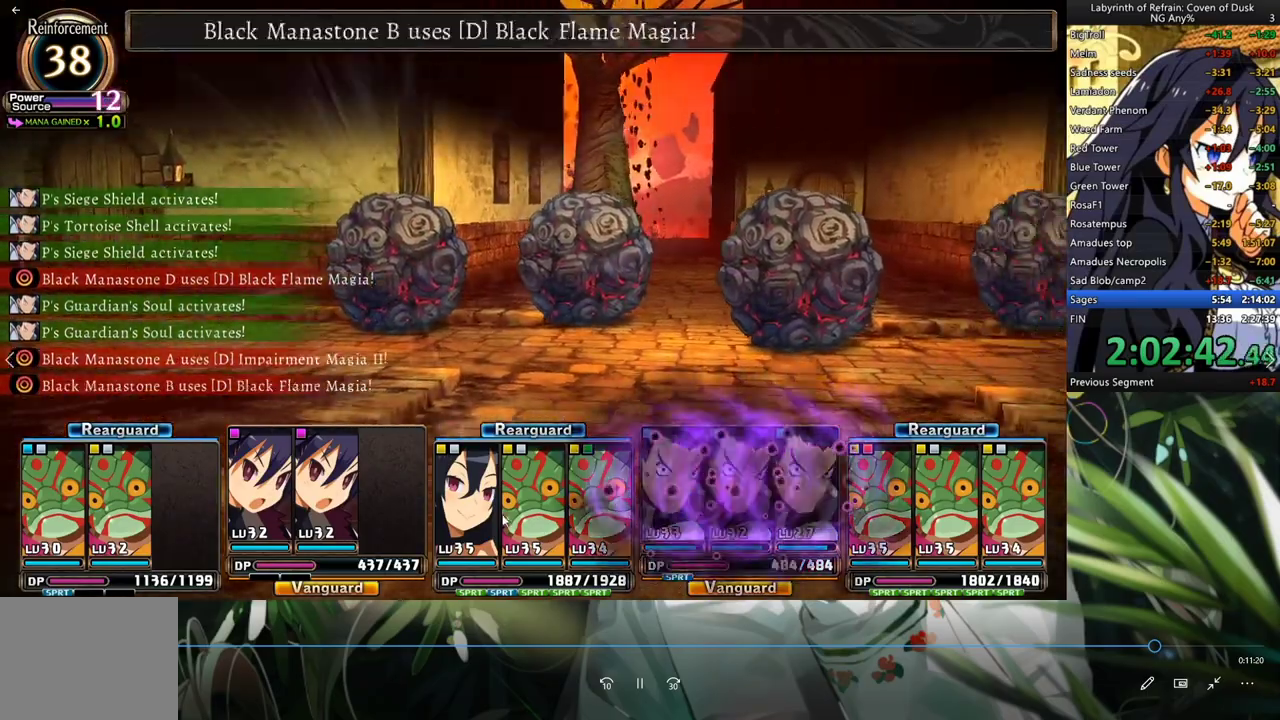
{"buttons": ["R1"], "left_stick": "center", "right_stick": "center", "events": []}
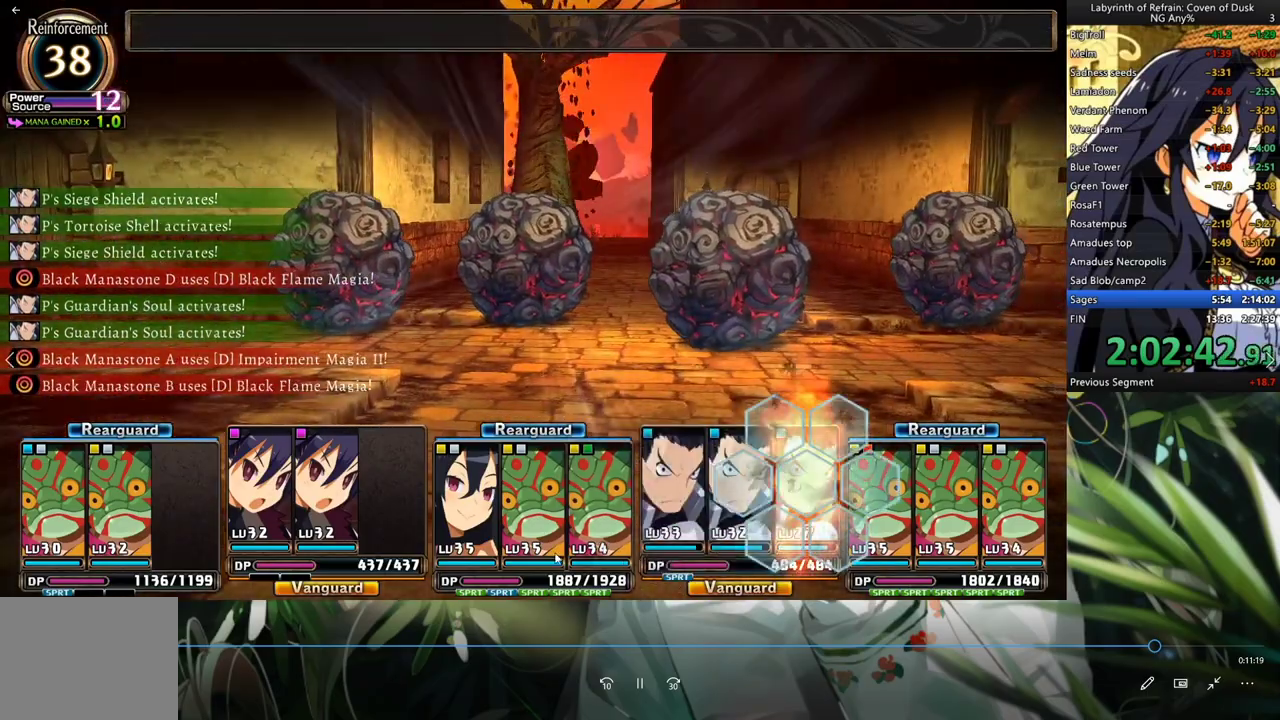
{"buttons": ["R1"], "left_stick": "center", "right_stick": "center", "events": []}
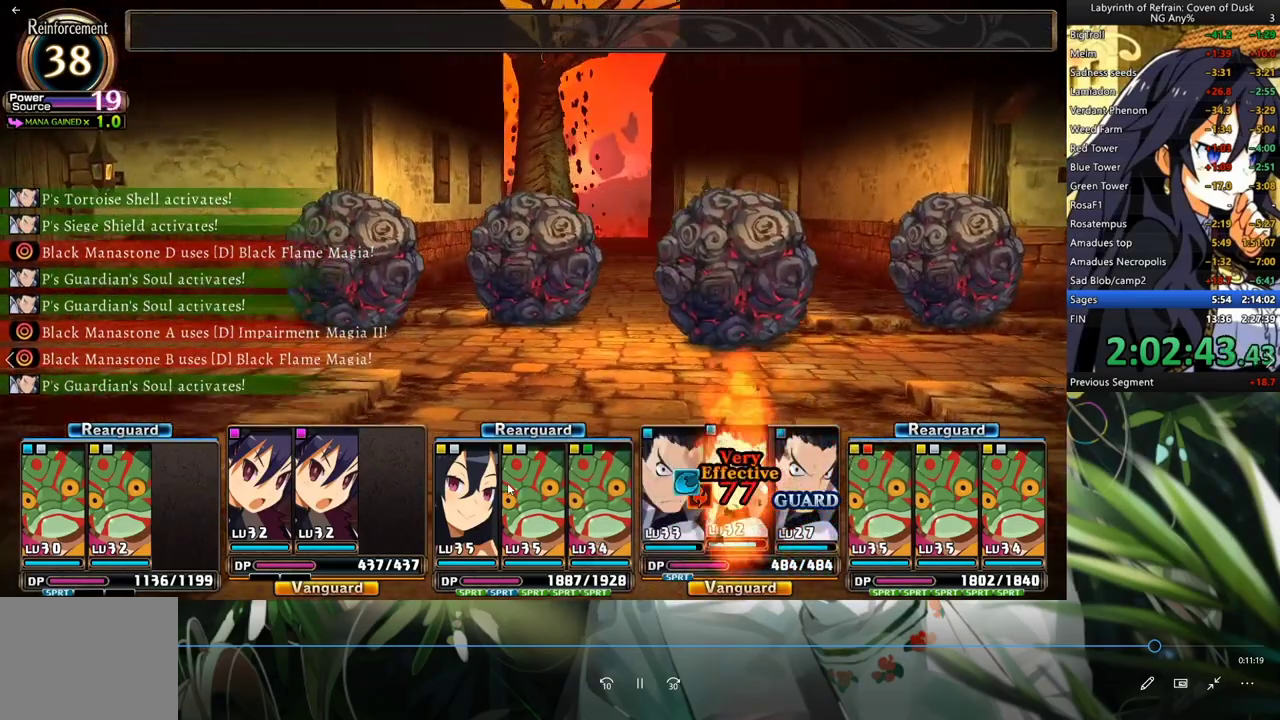
{"buttons": ["R1"], "left_stick": "center", "right_stick": "center", "events": []}
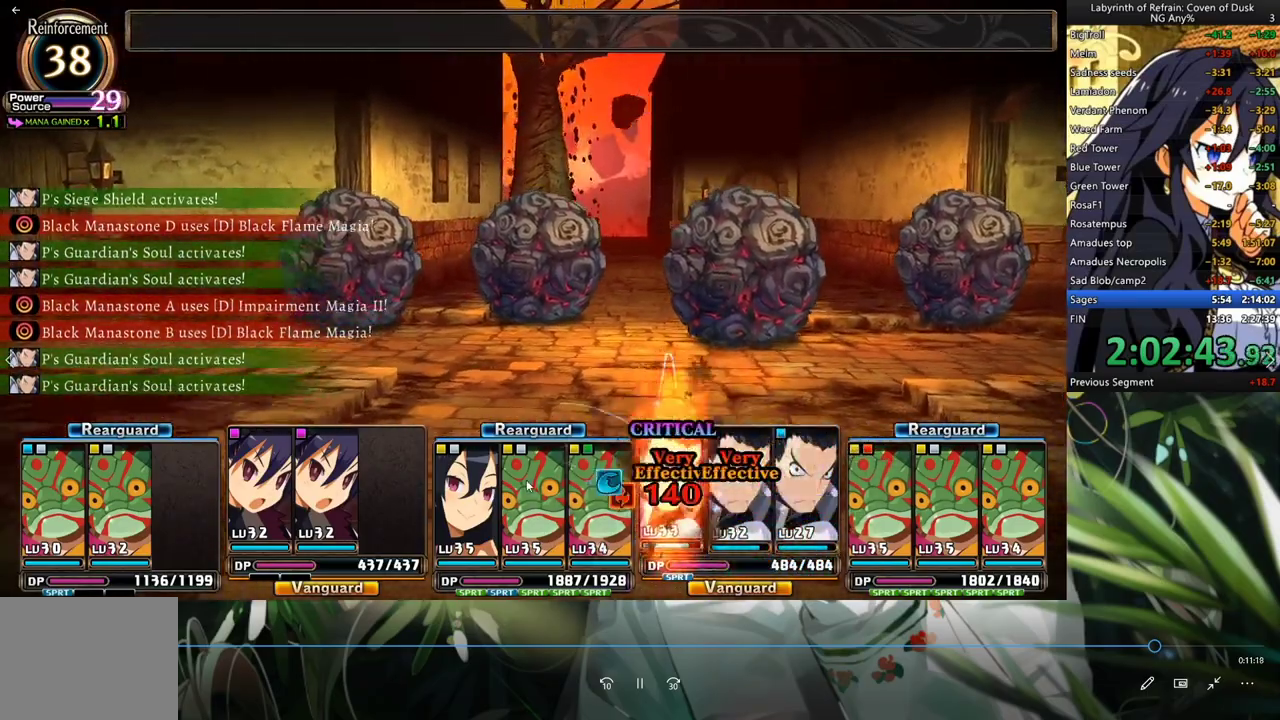
{"buttons": ["R1"], "left_stick": "center", "right_stick": "center", "events": []}
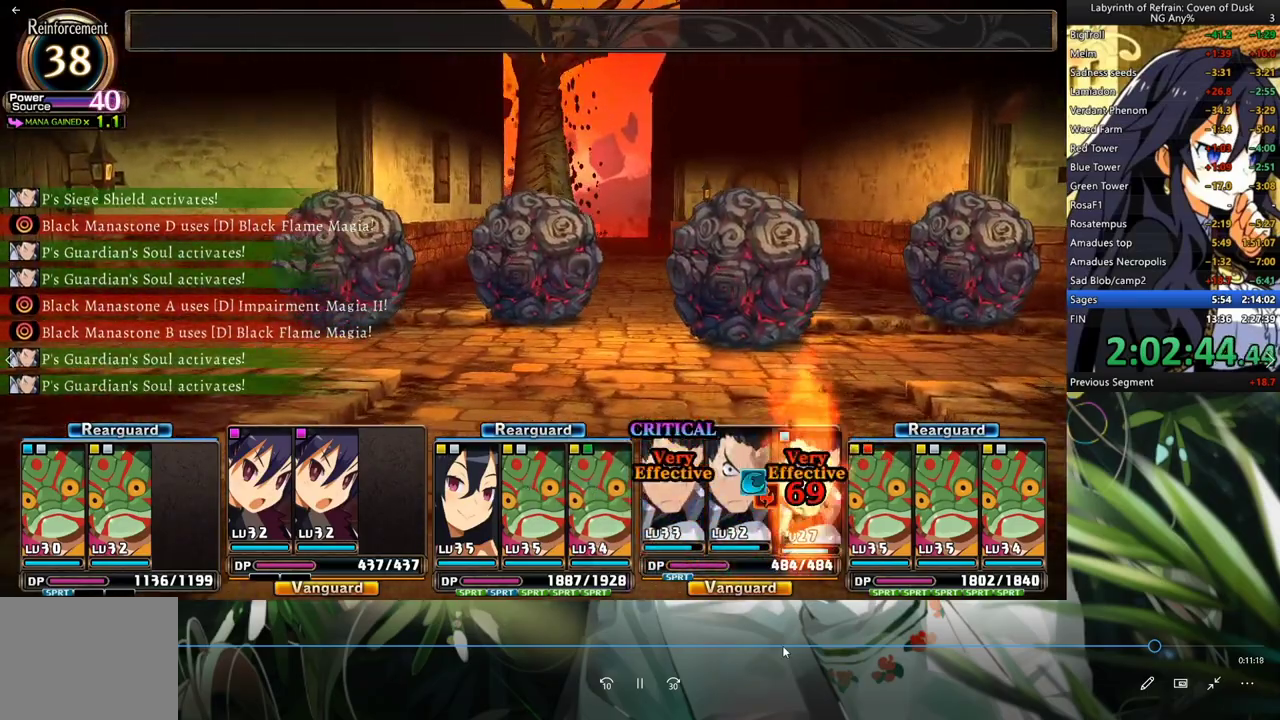
{"buttons": ["R1"], "left_stick": "center", "right_stick": "center", "events": []}
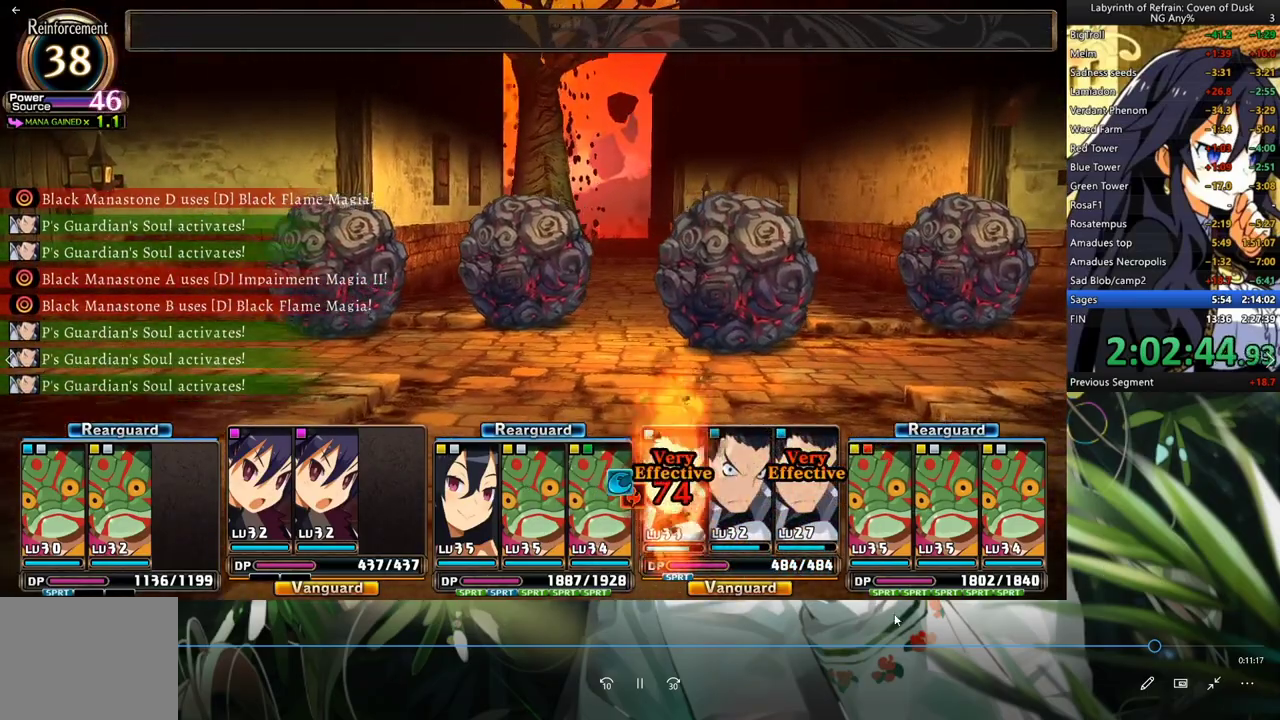
{"buttons": ["R1"], "left_stick": "center", "right_stick": "center", "events": []}
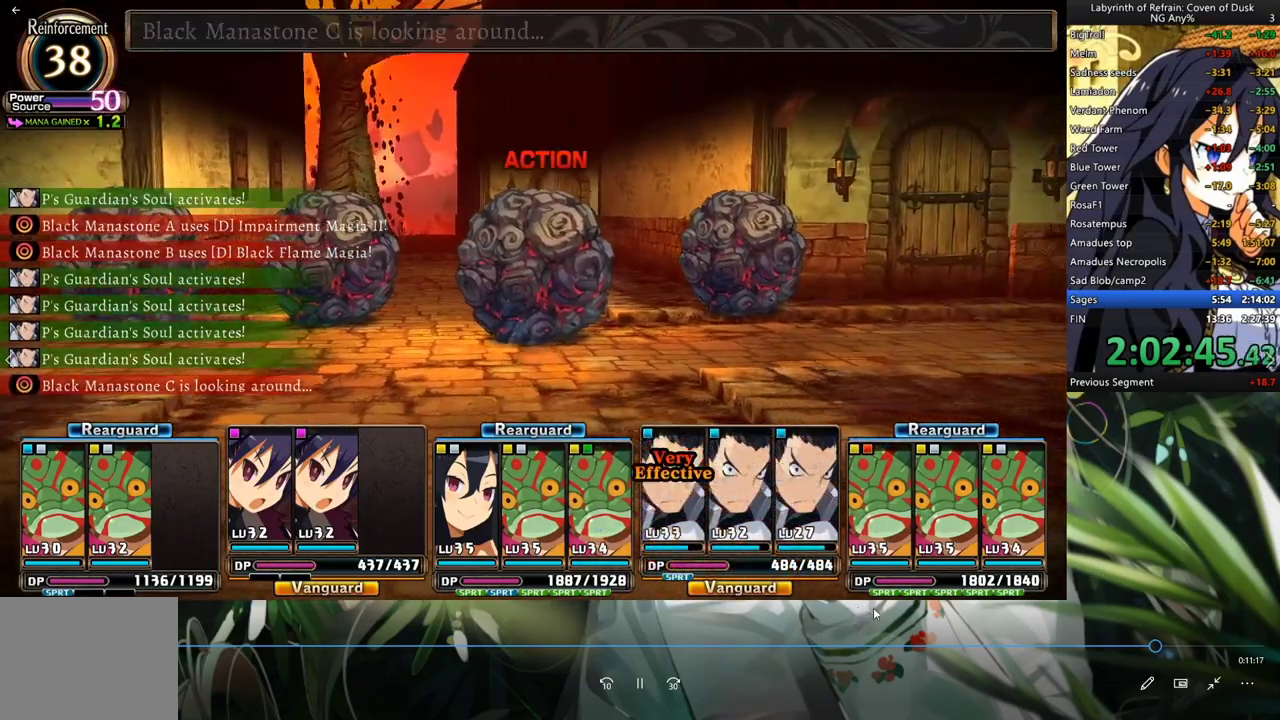
{"buttons": ["R1"], "left_stick": "center", "right_stick": "center", "events": []}
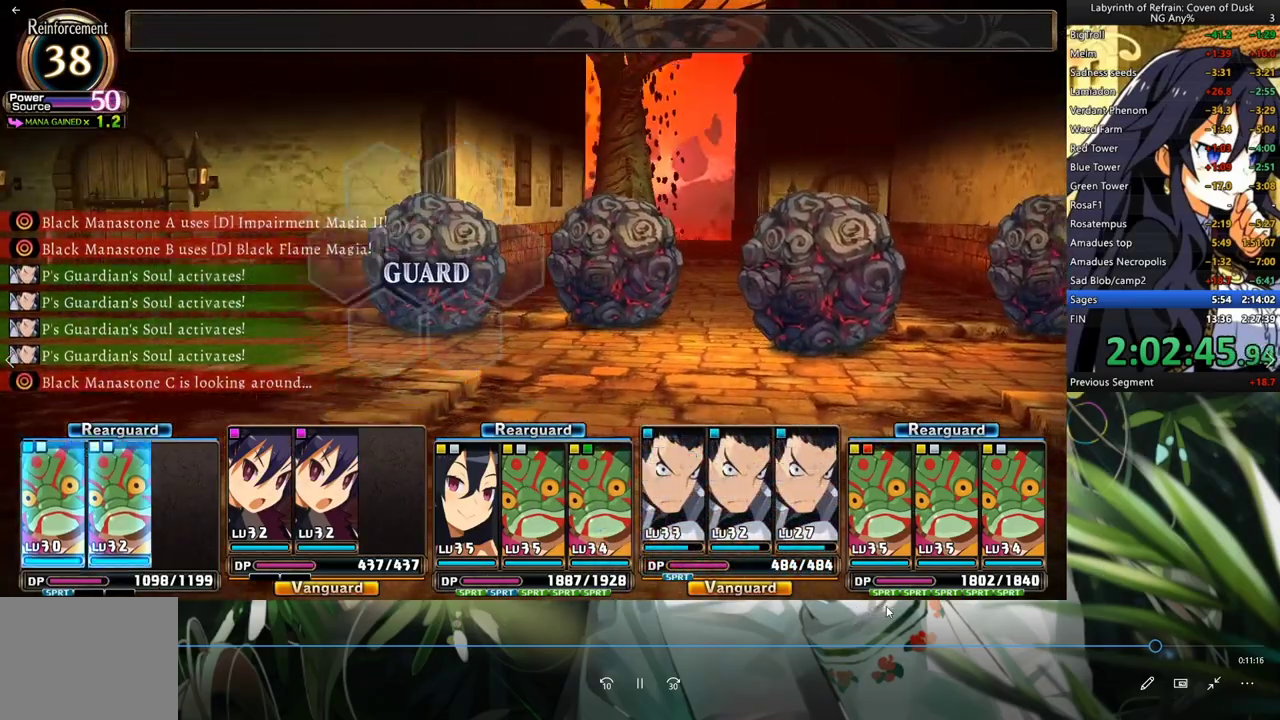
{"buttons": ["R1"], "left_stick": "center", "right_stick": "center", "events": []}
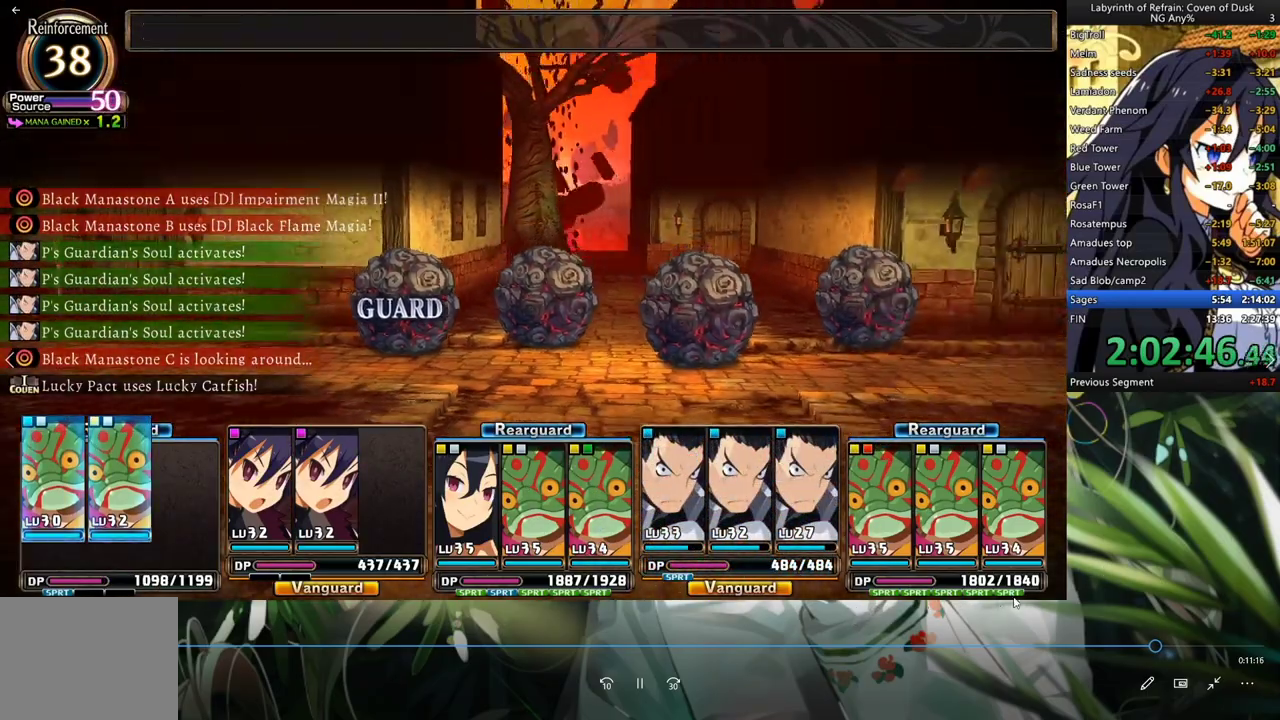
{"buttons": ["R1"], "left_stick": "center", "right_stick": "center", "events": []}
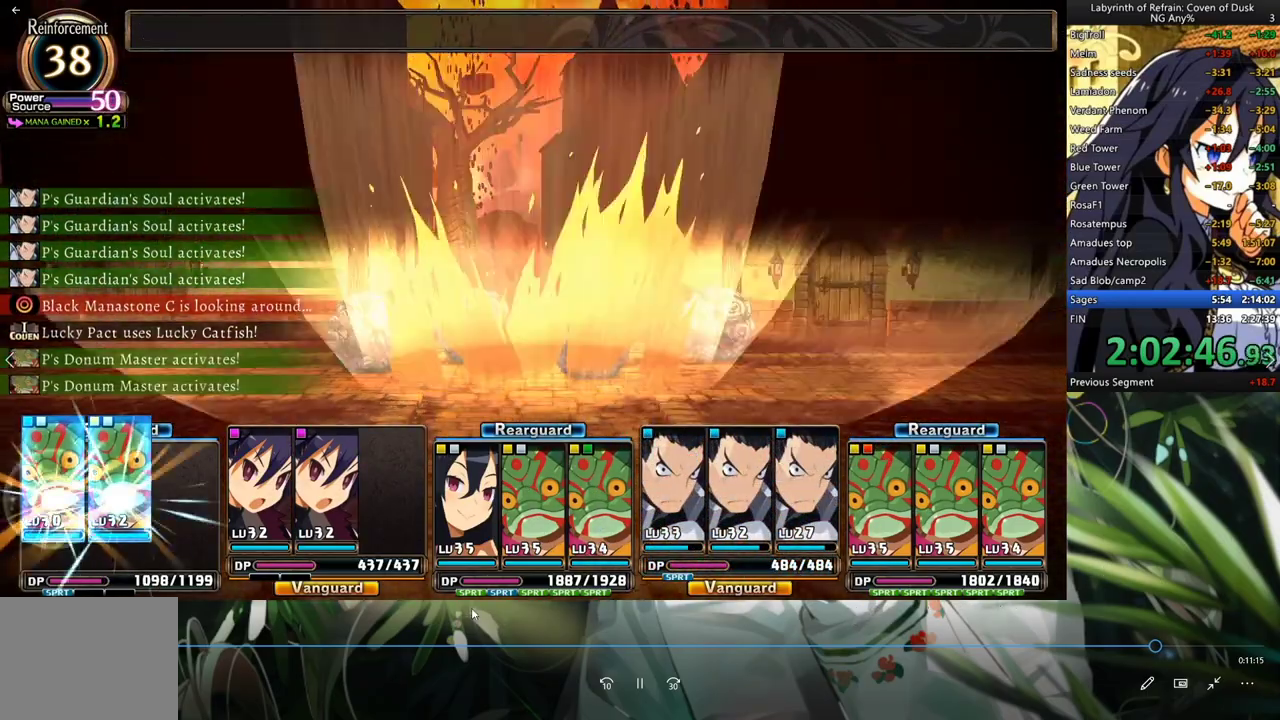
{"buttons": ["R1"], "left_stick": "center", "right_stick": "center", "events": []}
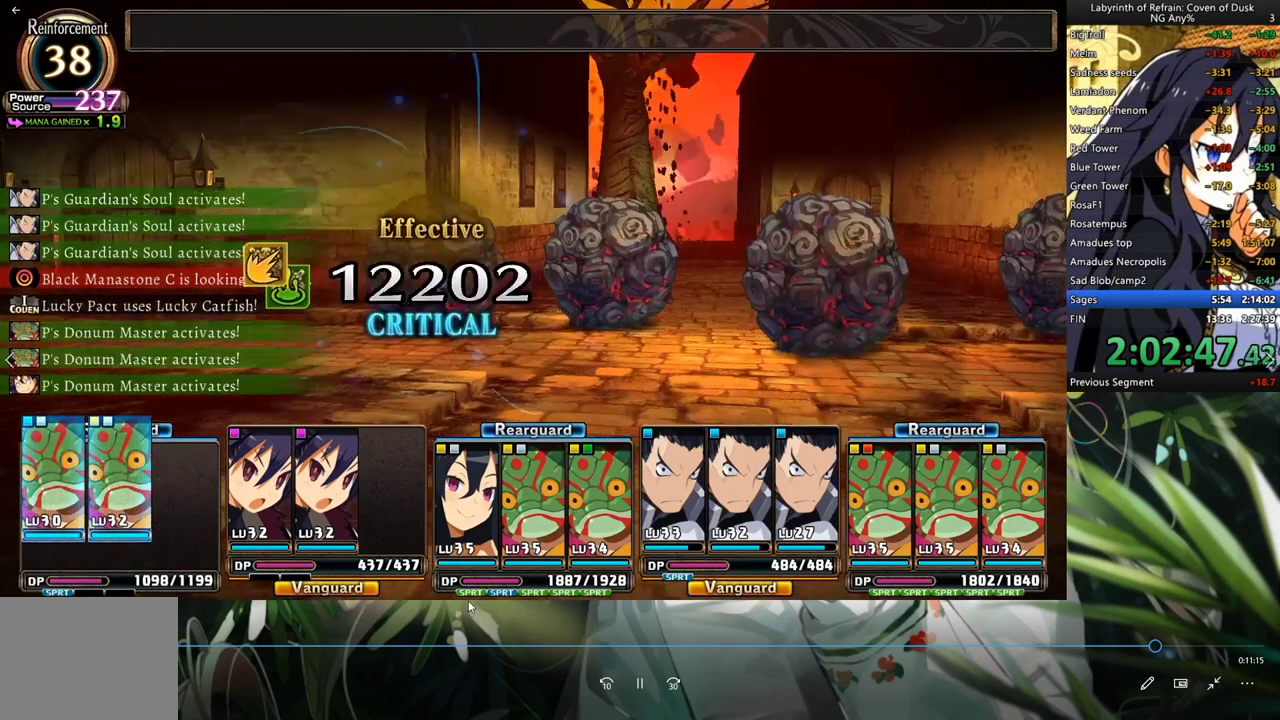
{"buttons": ["R1"], "left_stick": "center", "right_stick": "center", "events": []}
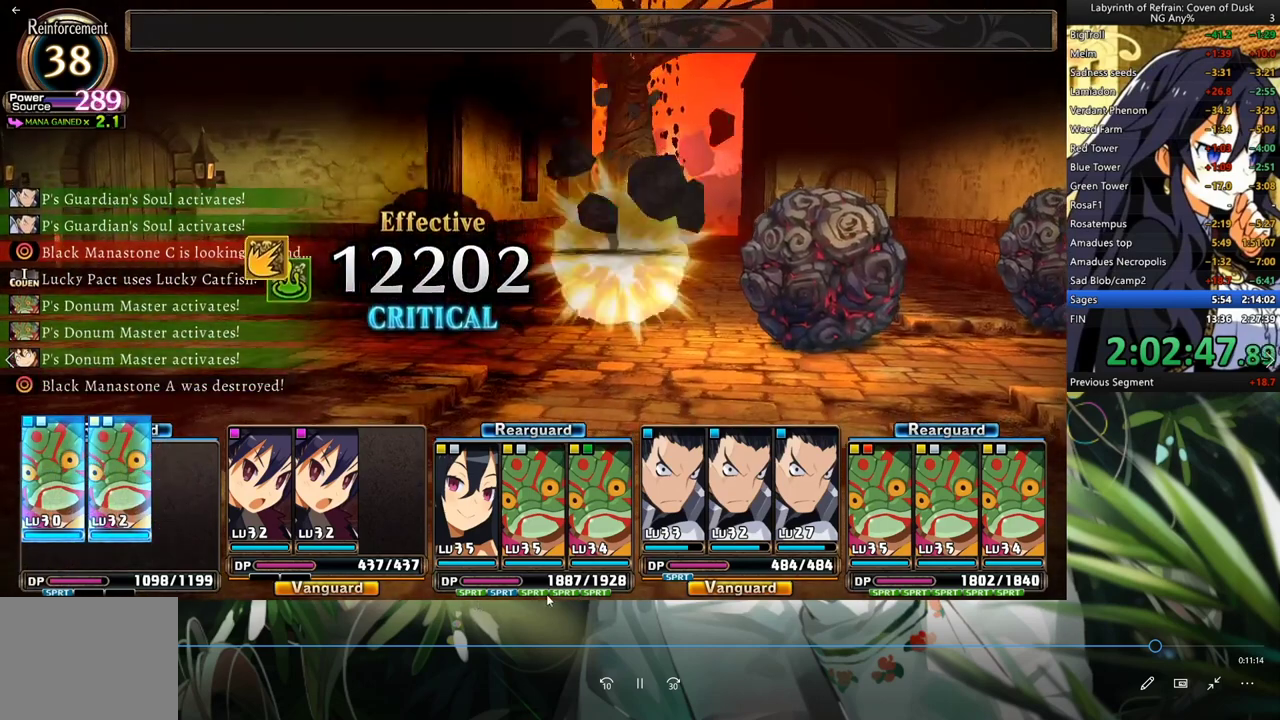
{"buttons": ["R1"], "left_stick": "center", "right_stick": "center", "events": []}
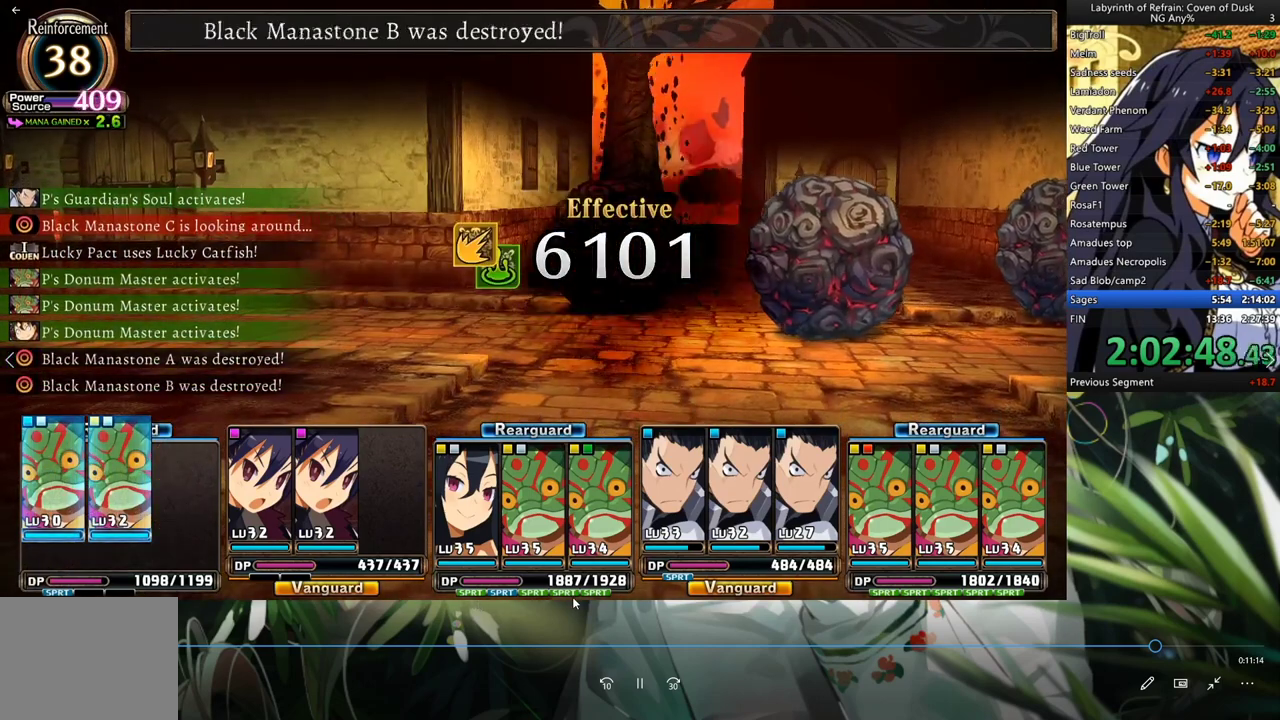
{"buttons": ["R1"], "left_stick": "center", "right_stick": "center", "events": []}
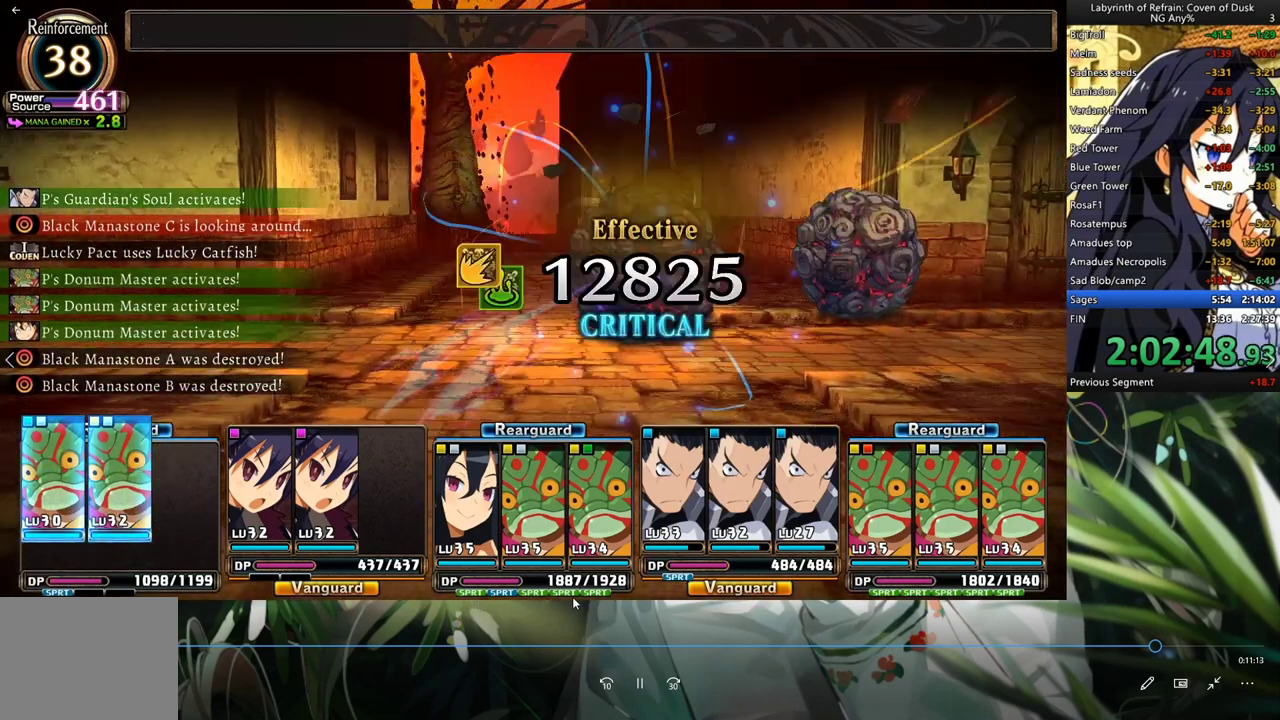
{"buttons": ["R1"], "left_stick": "center", "right_stick": "center", "events": []}
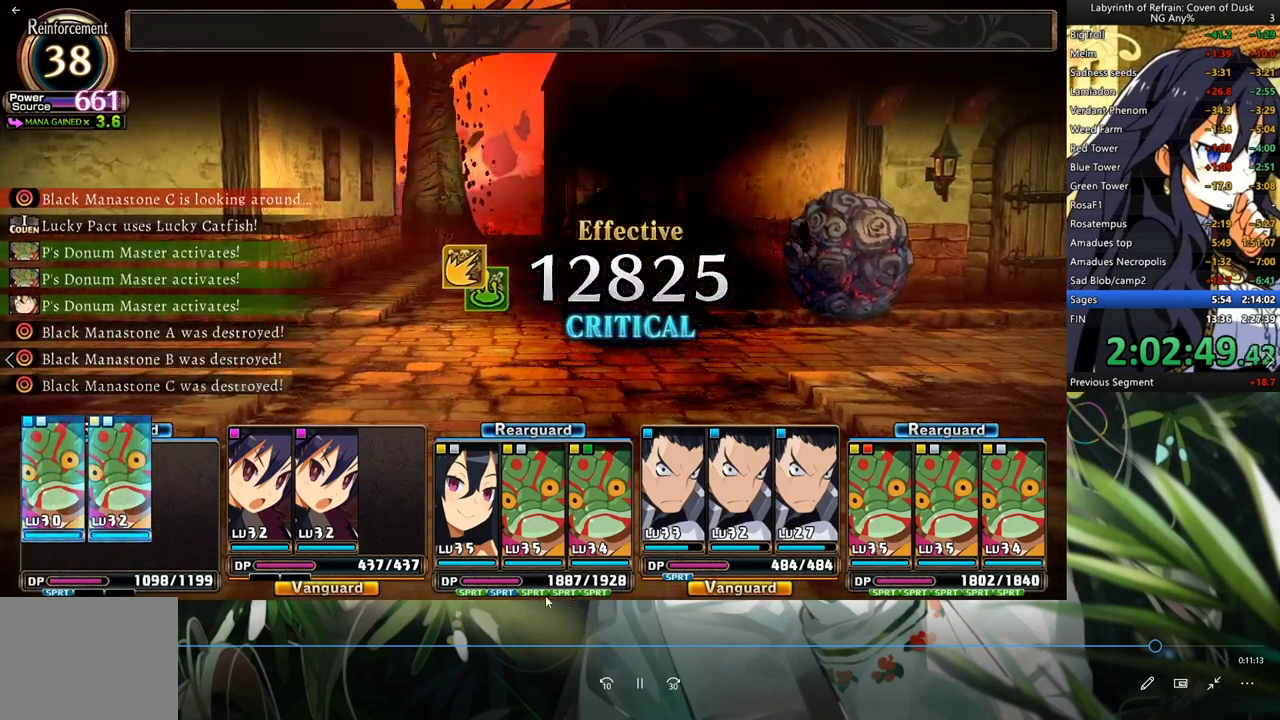
{"buttons": ["R1"], "left_stick": "center", "right_stick": "center", "events": []}
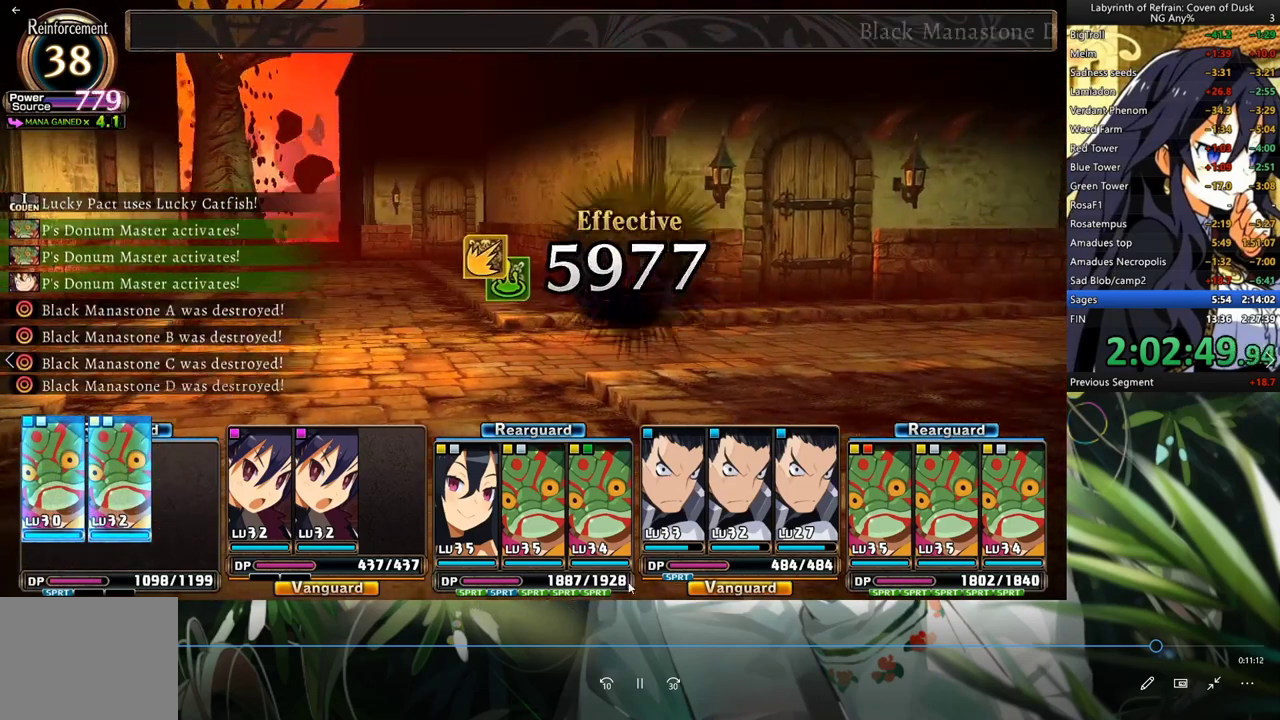
{"buttons": ["R1"], "left_stick": "center", "right_stick": "center", "events": []}
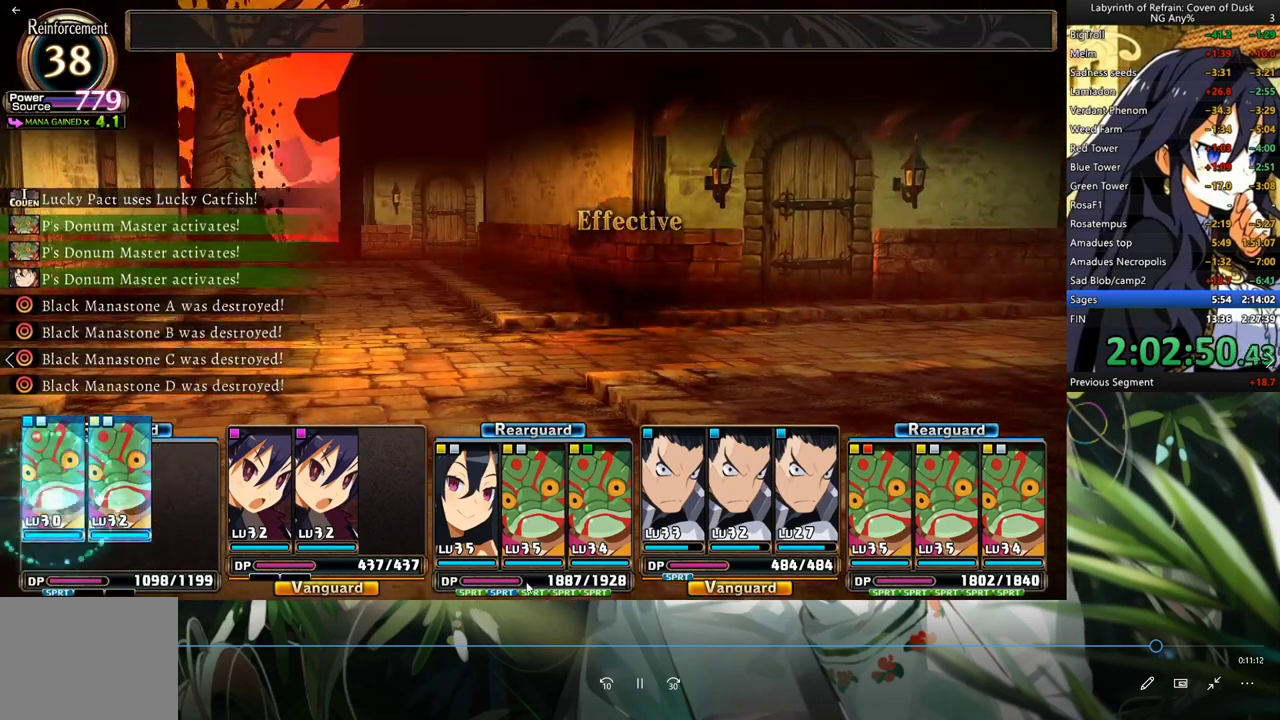
{"buttons": ["R1"], "left_stick": "center", "right_stick": "center", "events": []}
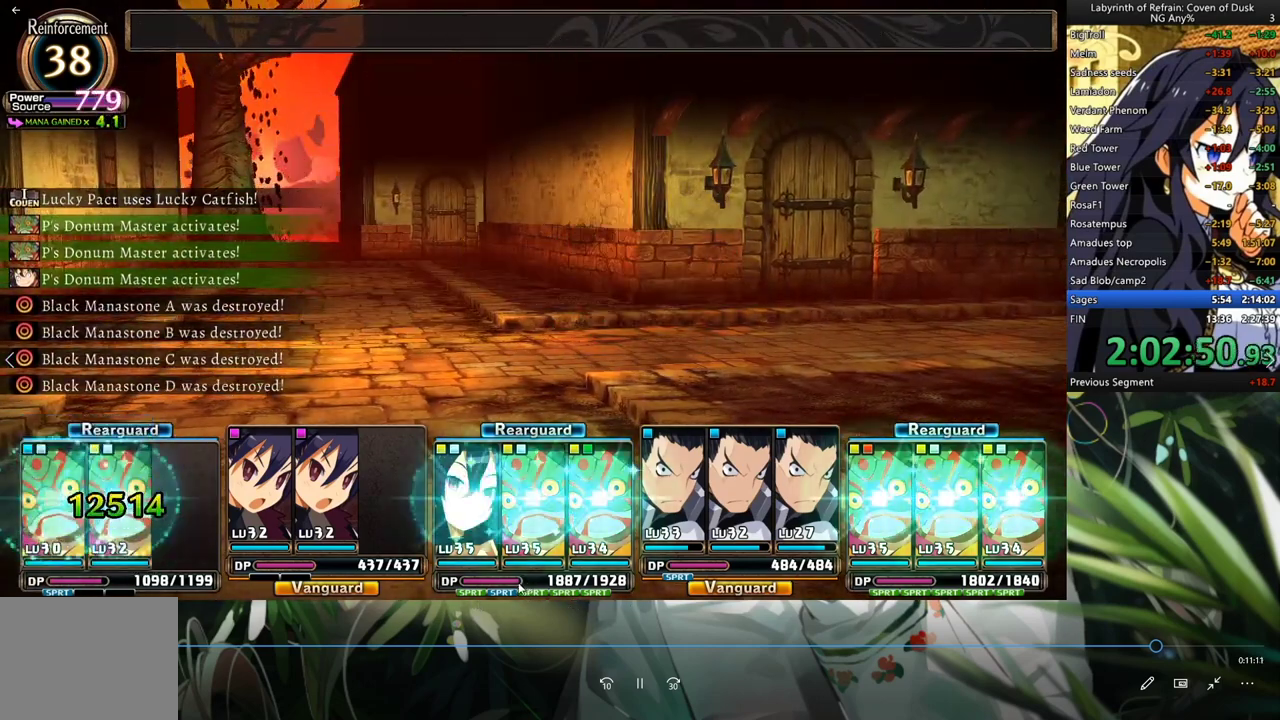
{"buttons": [], "left_stick": "center", "right_stick": "center", "events": [[467, "R1", "up"]]}
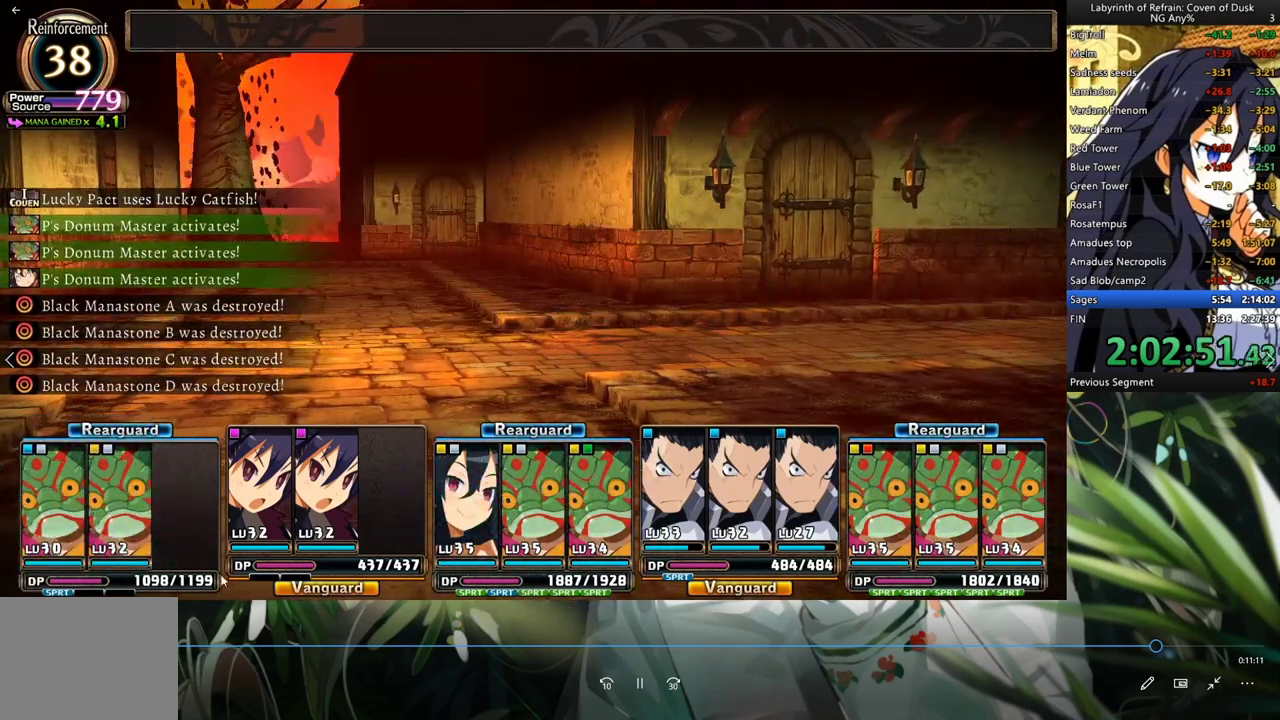
{"buttons": ["A"], "left_stick": "center", "right_stick": "center"}